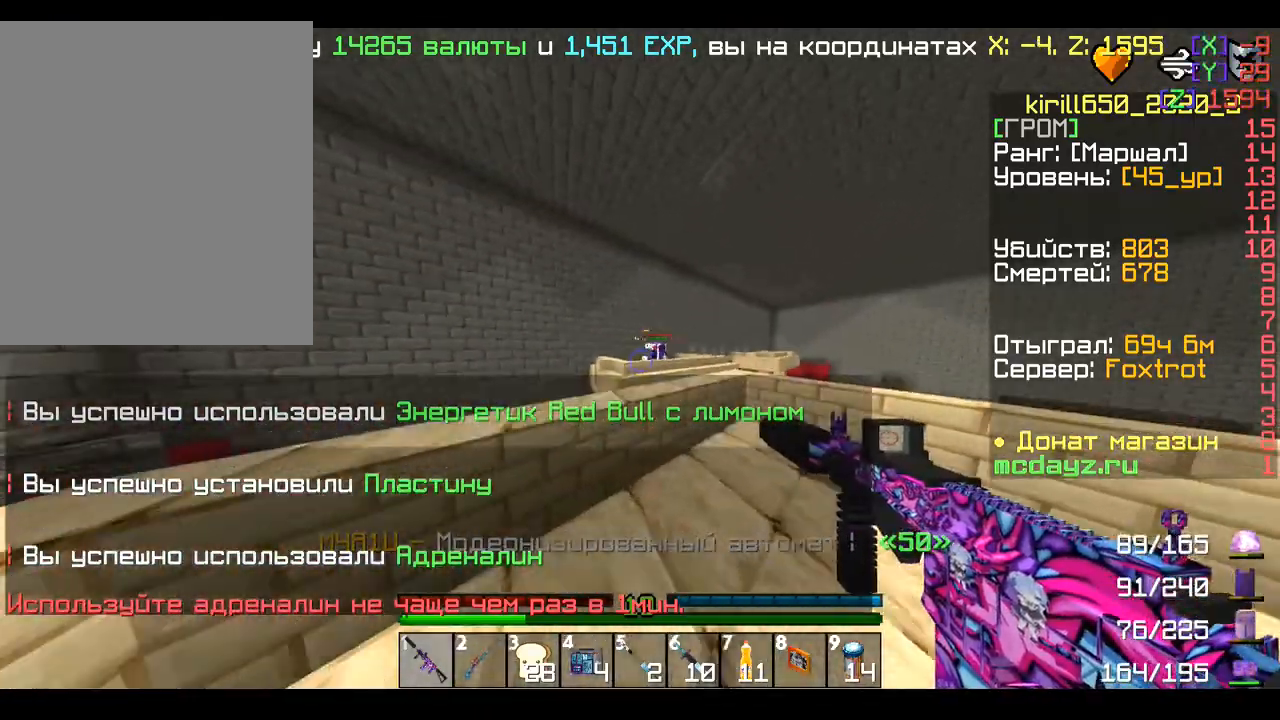
Gameplay with keyboard and mouse; each line is a JSON object with the keys and mouse buttons held at the frame after it. "events" lists presses ("down") and releases ("up") of "a", "d", "s", "w", "mouse_left" and "mouse_right" between this image and that frame as [ms after this image, input, new state], when the widget could be followed in between. "mouse_left", "mouse_right" = the "left", "right" buttons of the "mouse" list. No other keys are recorded. Fast repeated clicks can show as one long hold. Mouse movement is not recorded.
{"keys": ["a"], "mouse": ["left"], "events": [[120, "w", "up"], [440, "a", "down"], [440, "d", "up"]]}
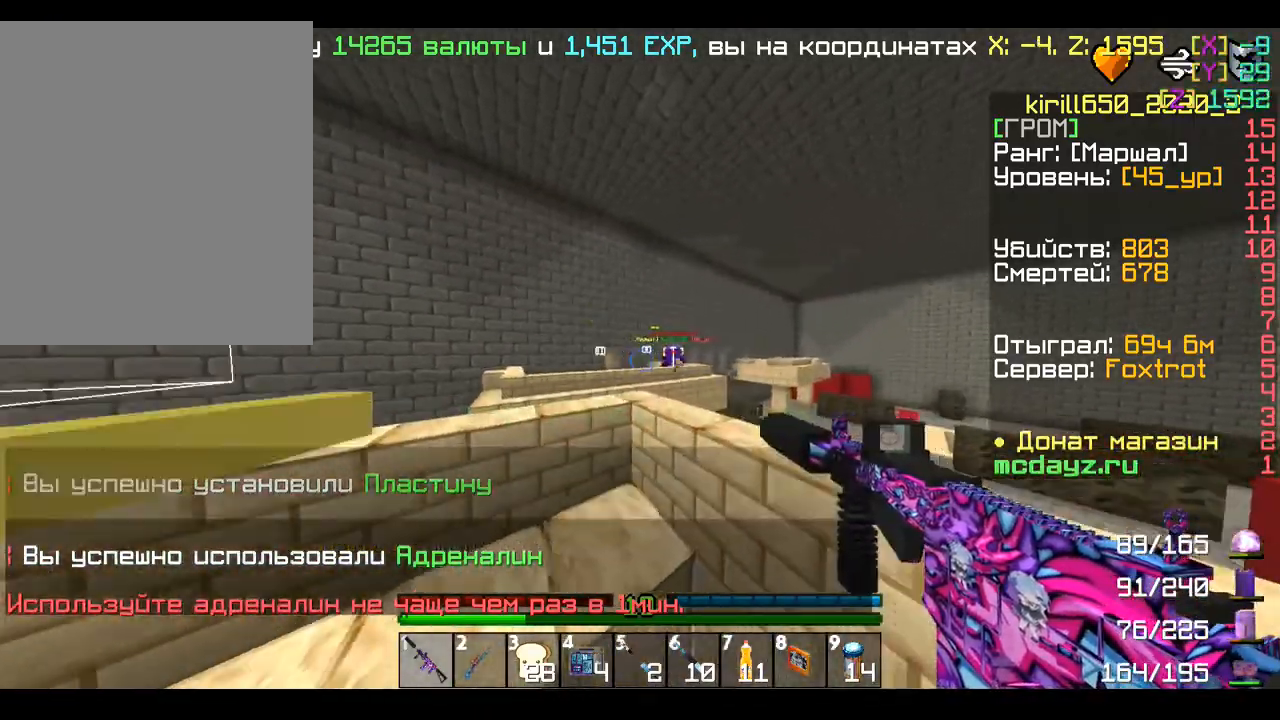
{"keys": ["a"], "mouse": ["left"], "events": []}
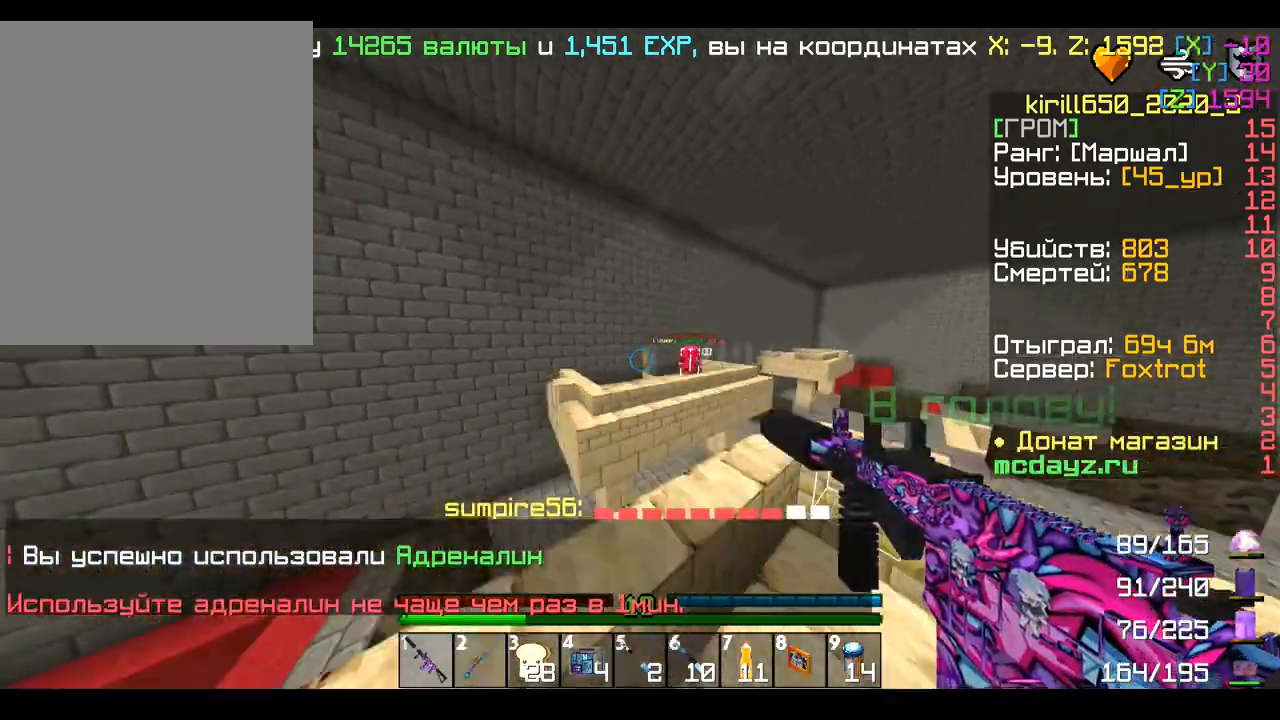
{"keys": ["d", "w"], "mouse": ["left"], "events": [[120, "mouse_left", "up"], [120, "w", "down"], [160, "mouse_right", "down"], [240, "a", "up"], [240, "mouse_left", "down"], [280, "mouse_right", "up"], [280, "w", "up"], [320, "d", "down"], [480, "w", "down"]]}
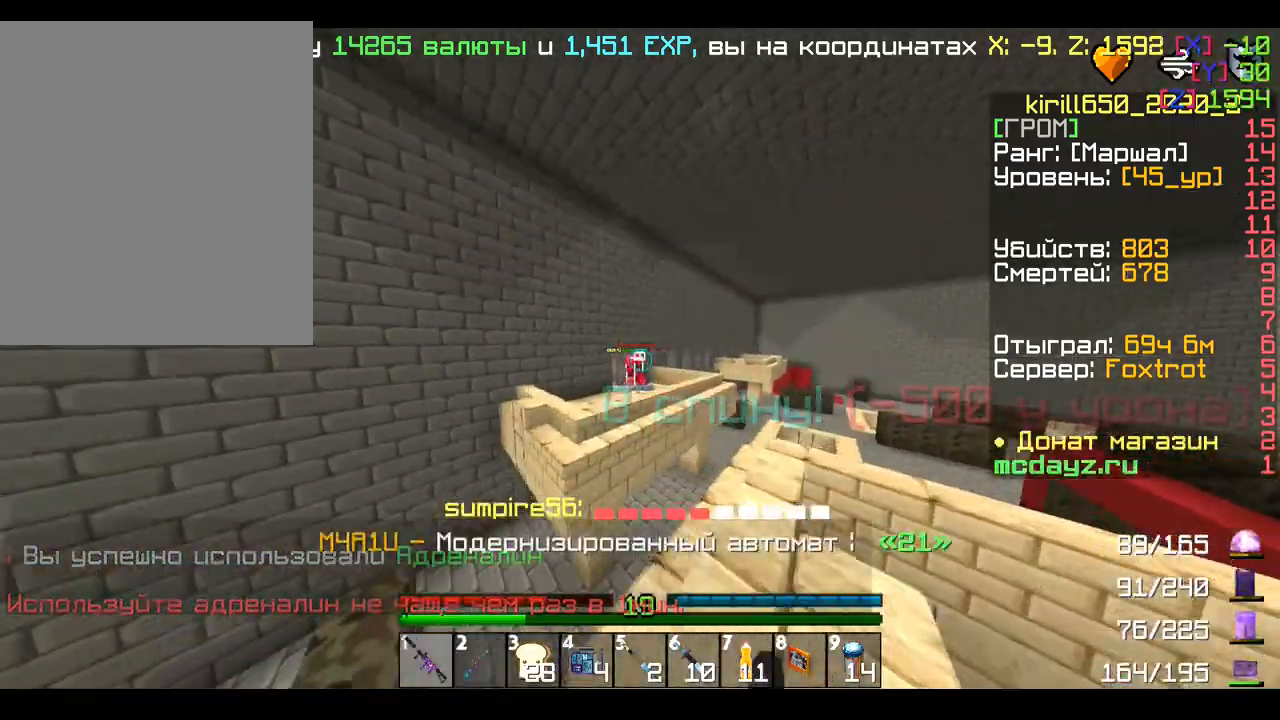
{"keys": ["w"], "mouse": [], "events": [[320, "d", "up"], [480, "mouse_left", "up"]]}
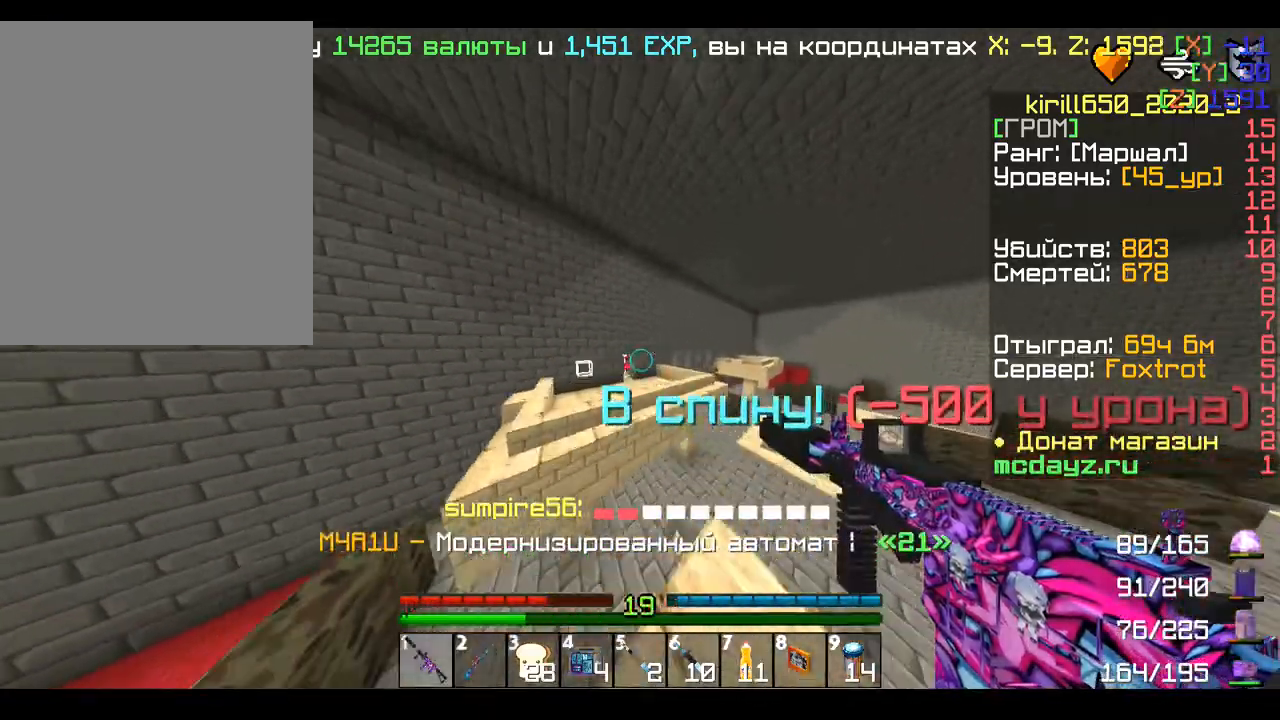
{"keys": ["w"], "mouse": ["right"], "events": [[520, "mouse_right", "down"]]}
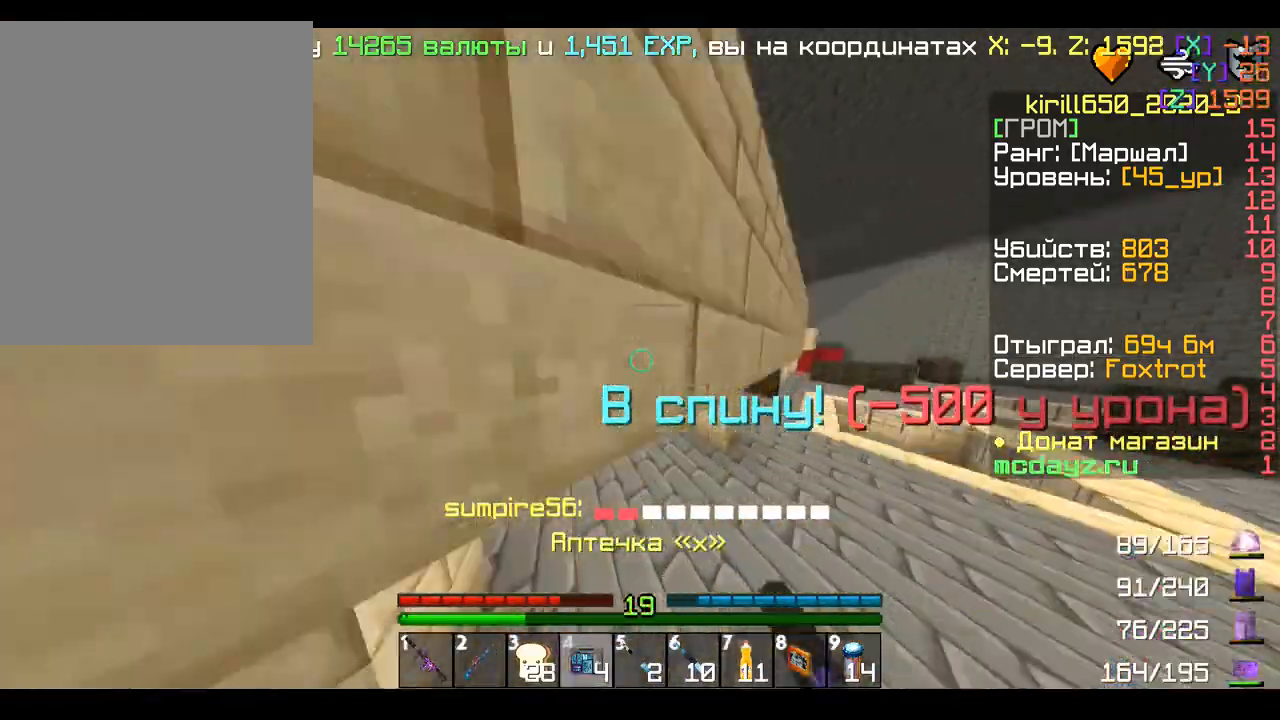
{"keys": ["a", "w"], "mouse": [], "events": [[240, "mouse_right", "up"], [320, "a", "down"]]}
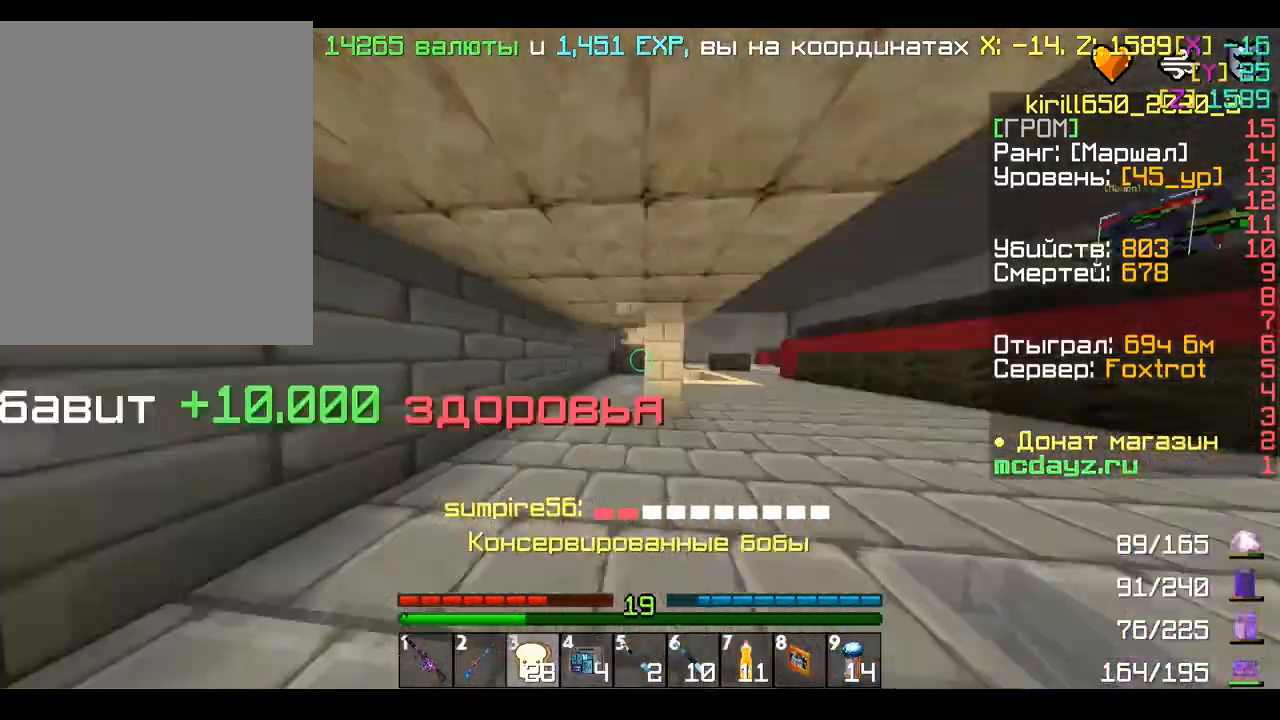
{"keys": ["w"], "mouse": [], "events": [[480, "a", "up"]]}
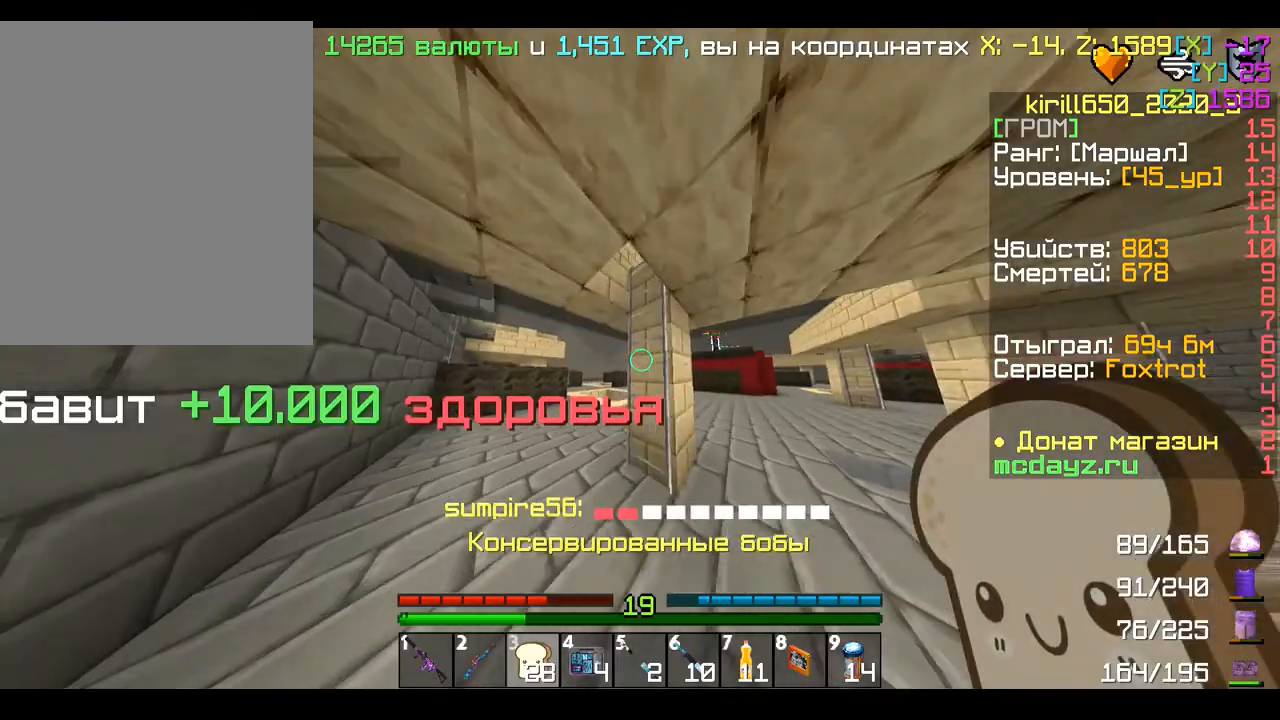
{"keys": ["d", "w"], "mouse": ["right"], "events": [[80, "a", "down"], [160, "w", "up"], [200, "mouse_right", "down"], [280, "a", "up"], [280, "d", "down"], [360, "w", "down"]]}
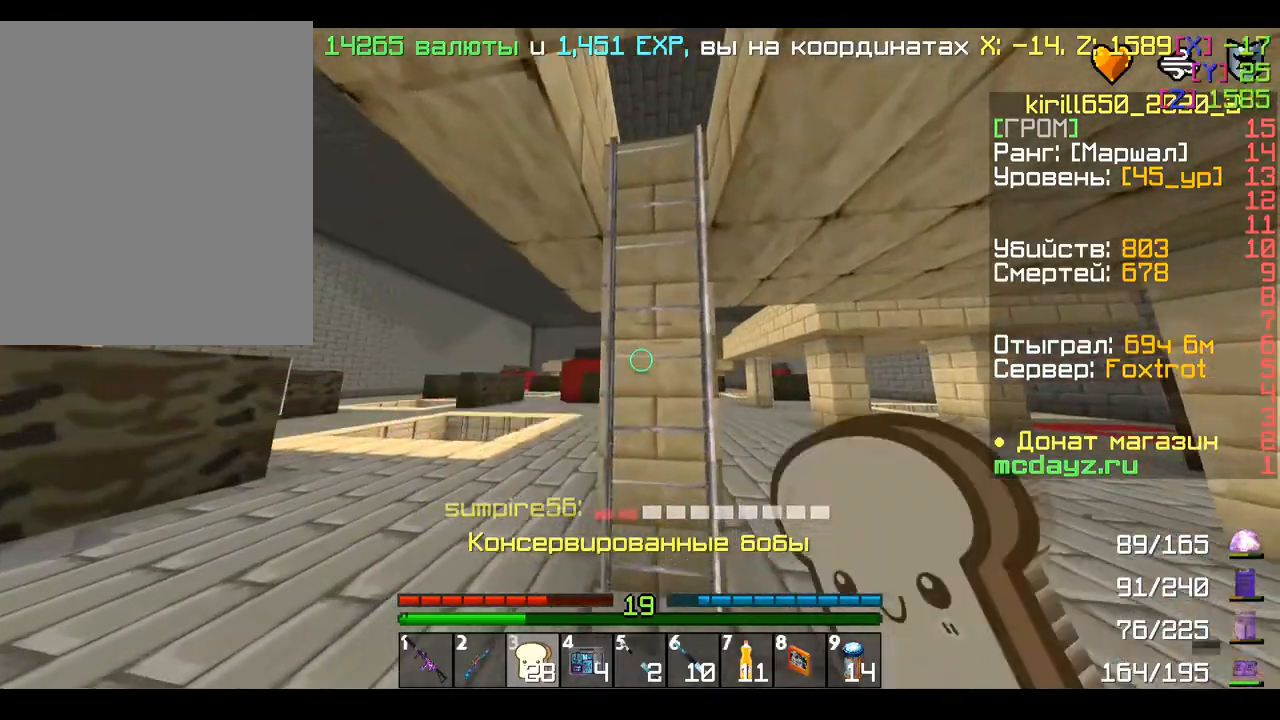
{"keys": ["d"], "mouse": ["right"], "events": [[40, "mouse_right", "up"], [40, "w", "up"], [200, "mouse_right", "down"]]}
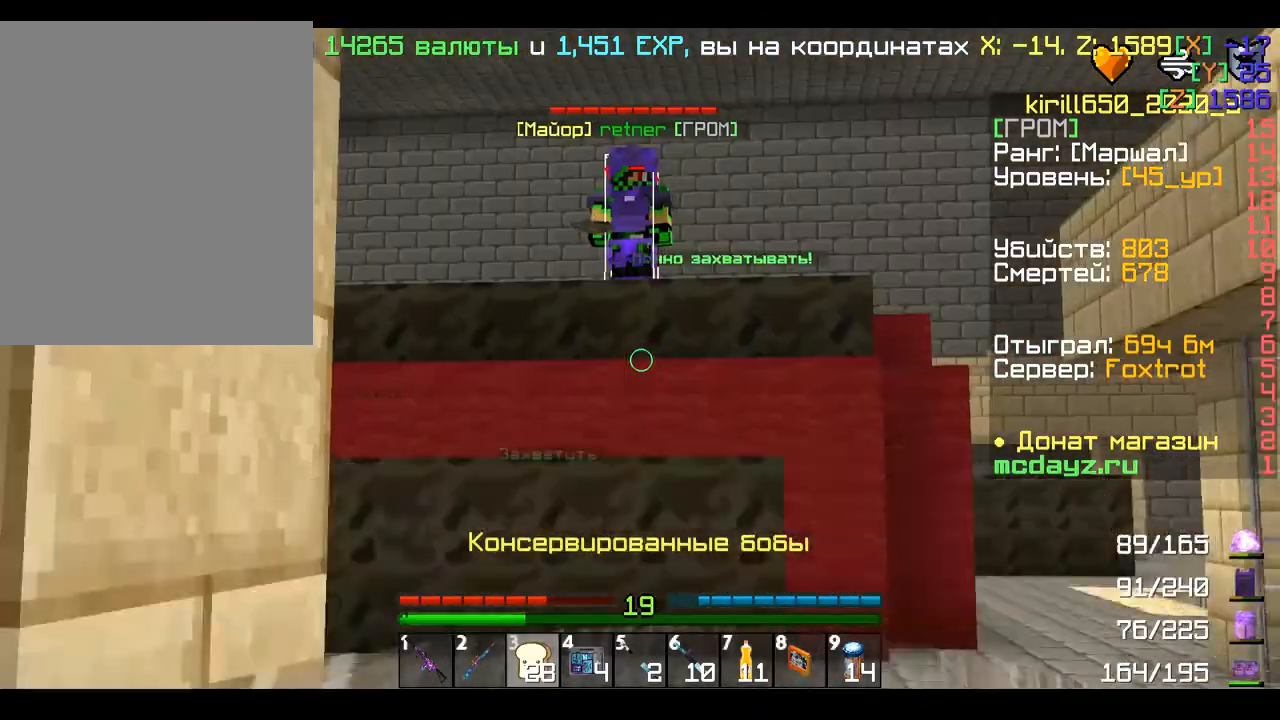
{"keys": [], "mouse": ["right"], "events": [[480, "d", "up"]]}
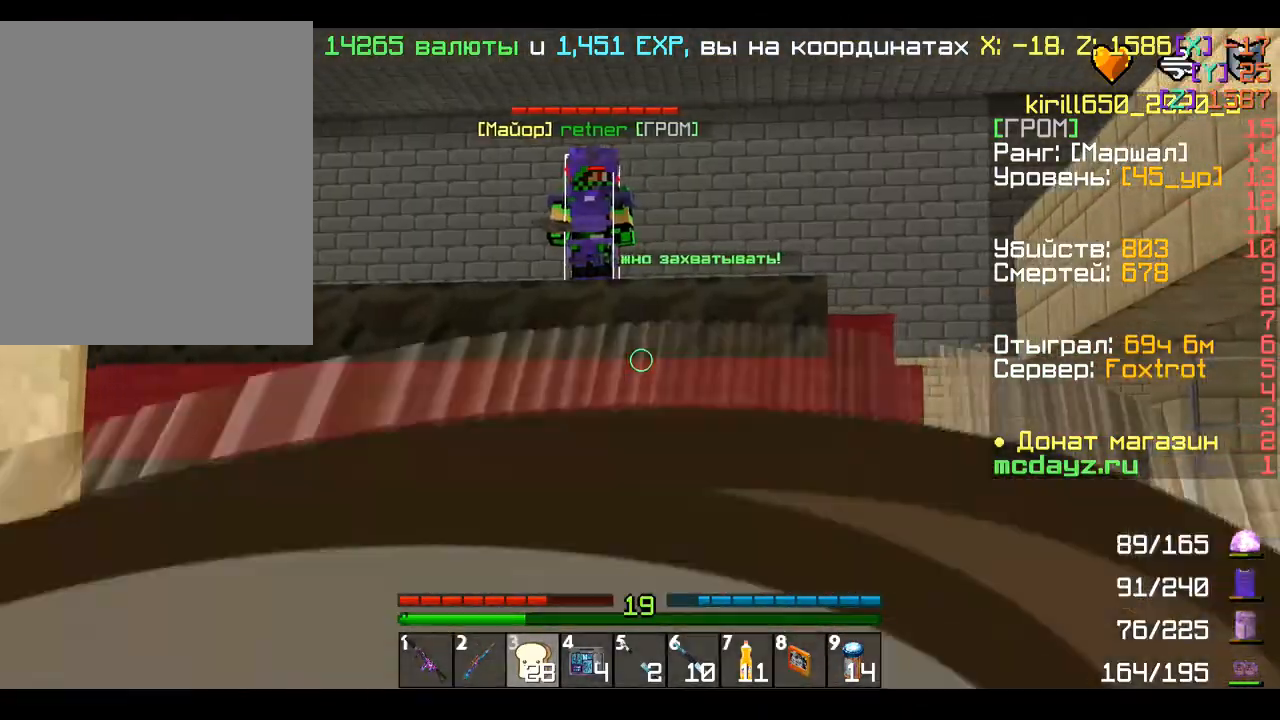
{"keys": [], "mouse": ["right"], "events": [[160, "a", "down"], [200, "a", "up"]]}
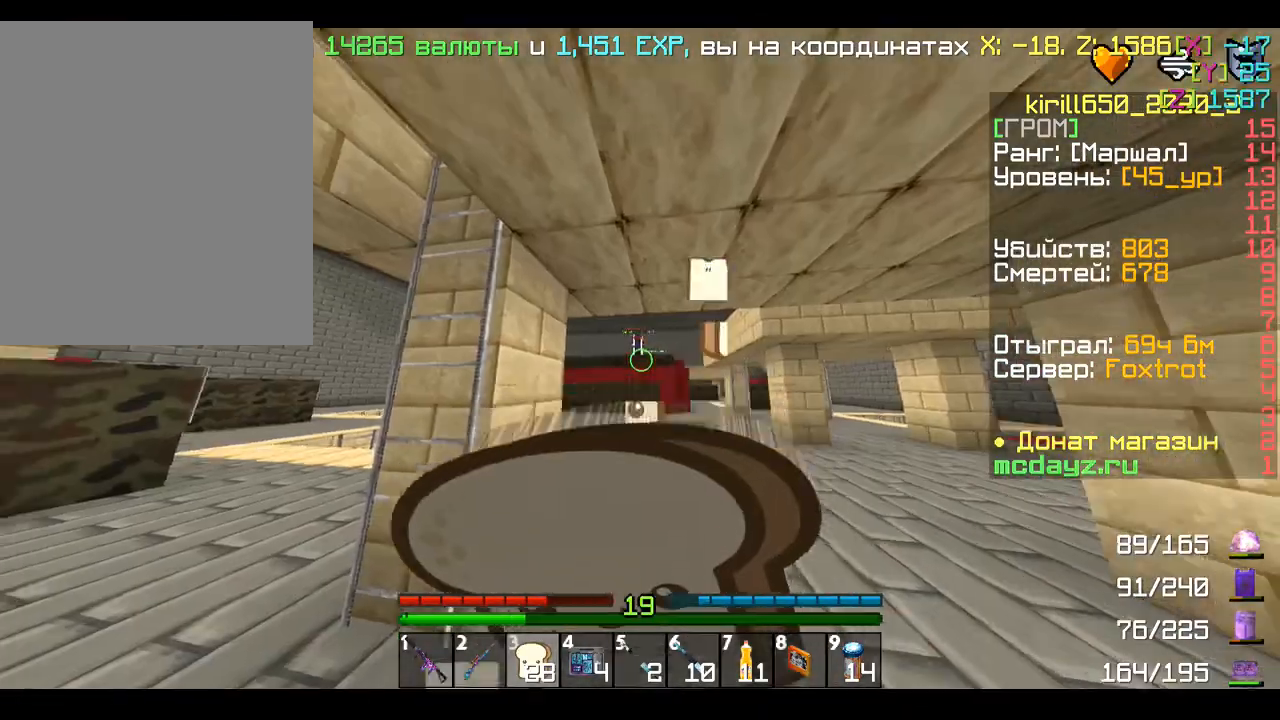
{"keys": [], "mouse": ["right"], "events": []}
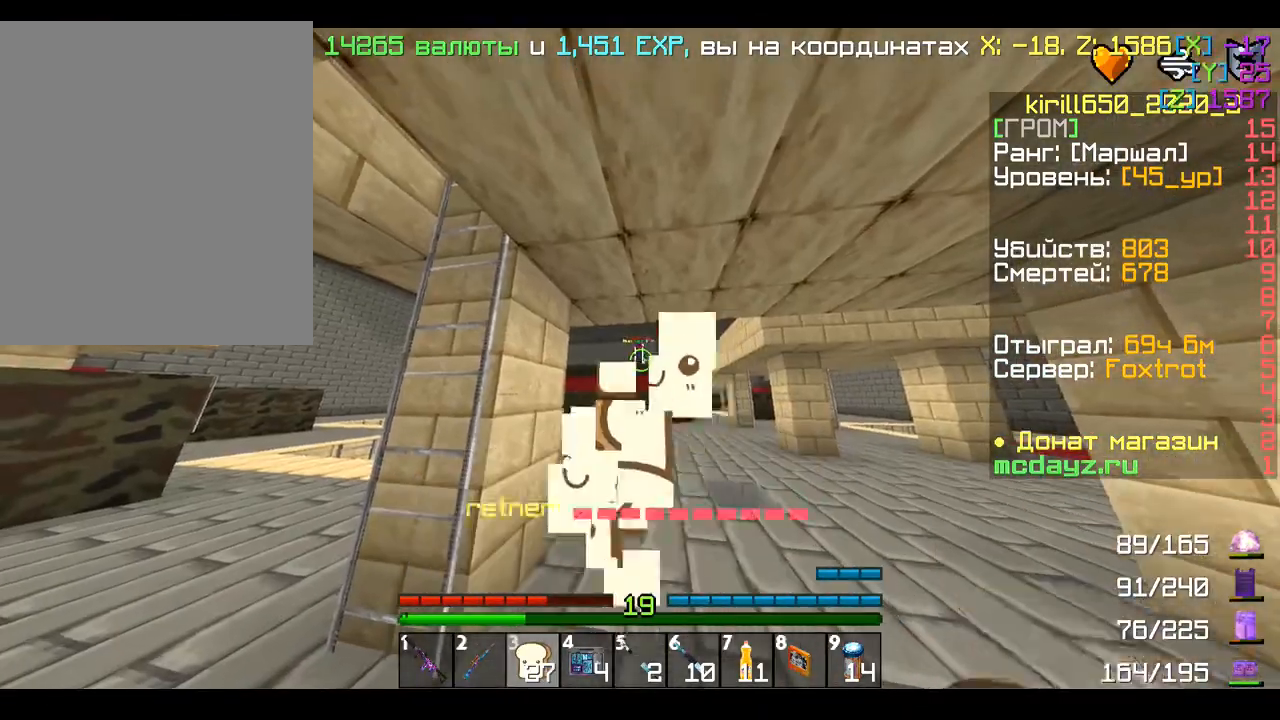
{"keys": [], "mouse": [], "events": [[40, "mouse_right", "up"]]}
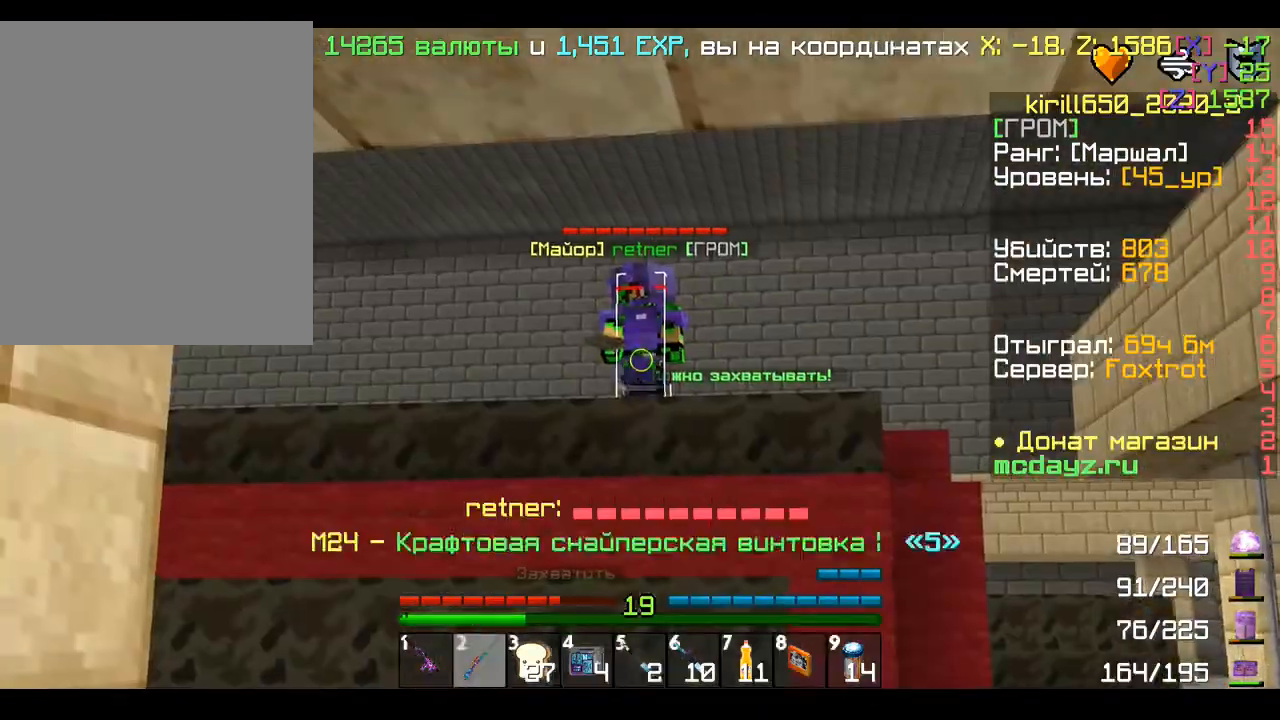
{"keys": ["d"], "mouse": [], "events": [[440, "d", "down"]]}
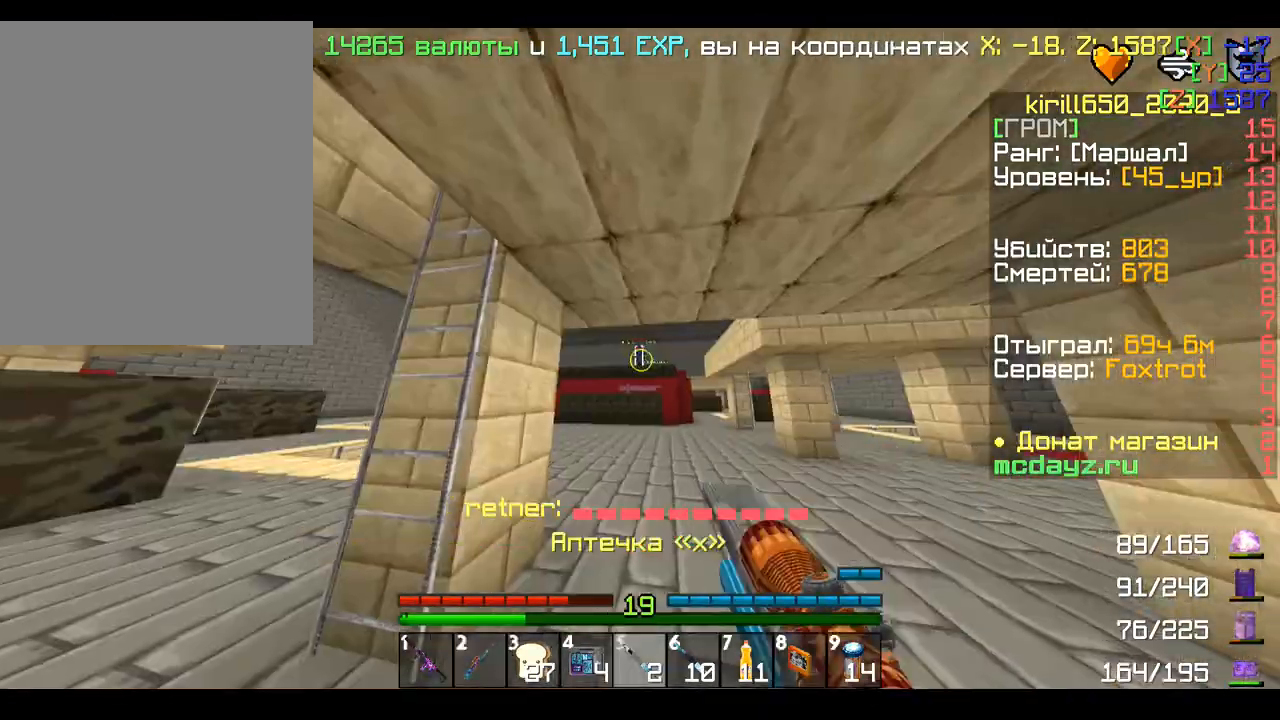
{"keys": ["d", "w"], "mouse": [], "events": [[120, "w", "down"]]}
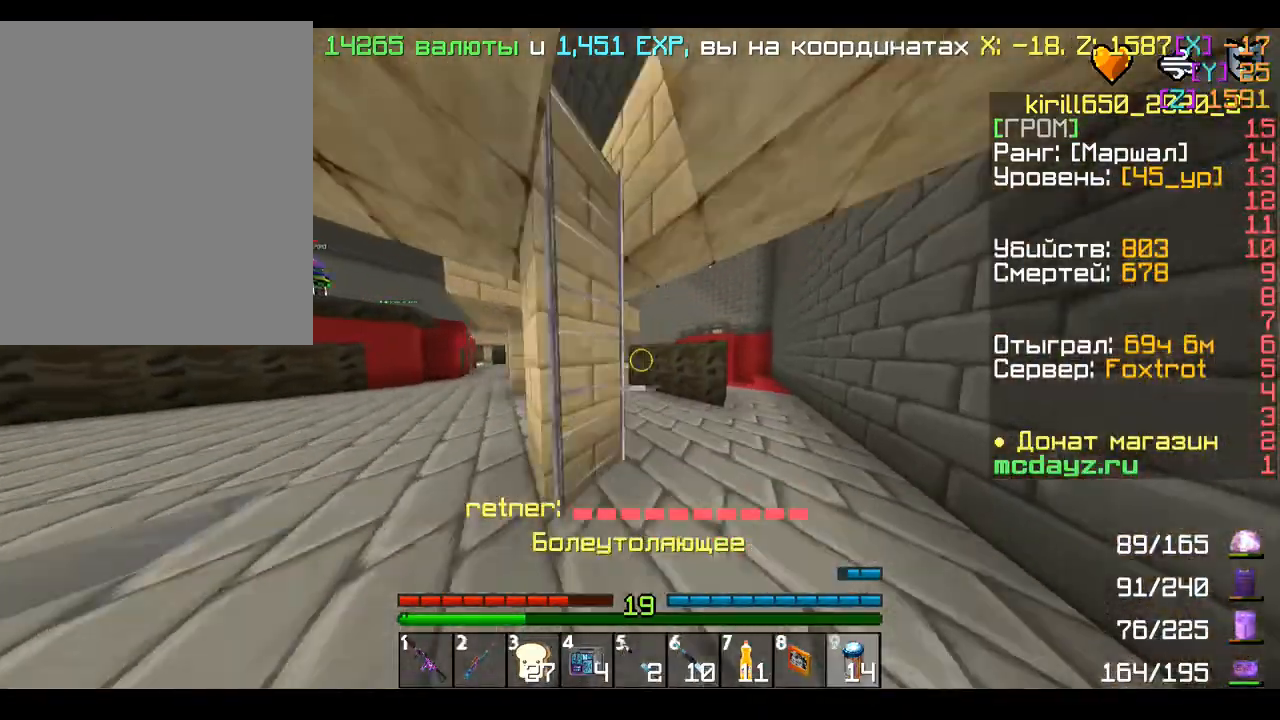
{"keys": ["w"], "mouse": [], "events": [[360, "d", "up"]]}
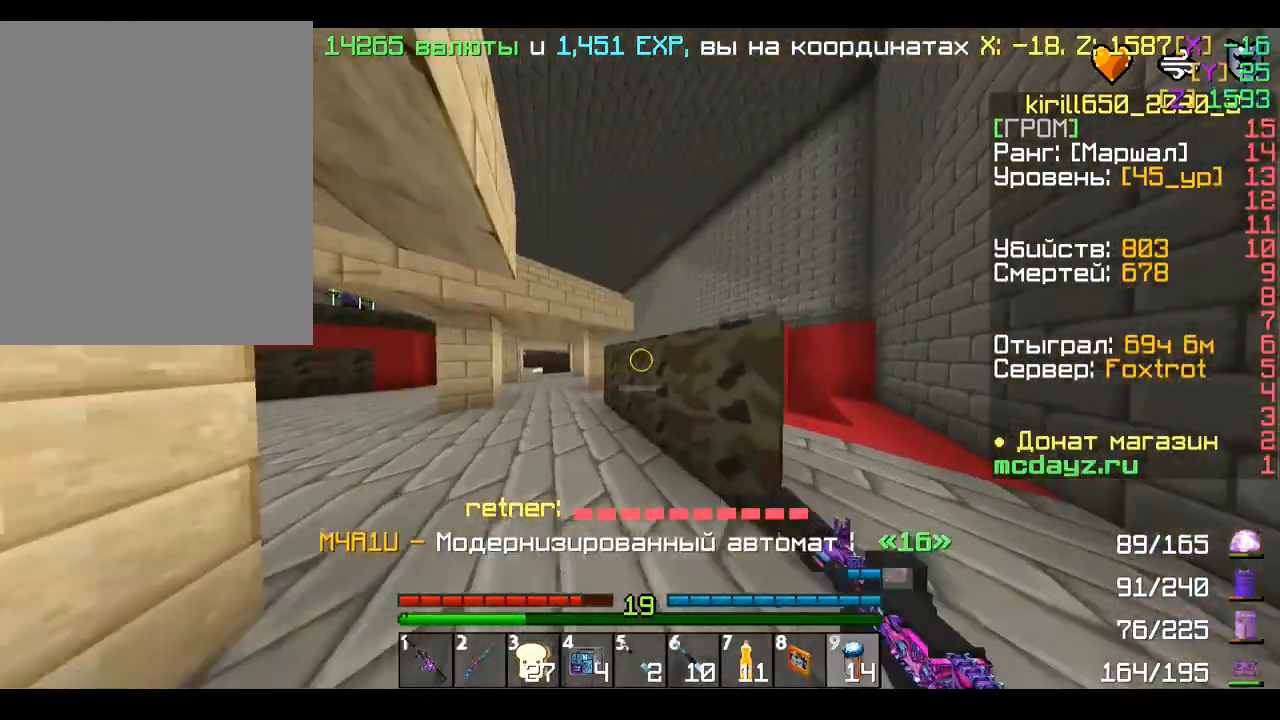
{"keys": ["w"], "mouse": [], "events": [[40, "a", "down"], [120, "mouse_right", "down"], [280, "mouse_right", "up"], [400, "a", "up"]]}
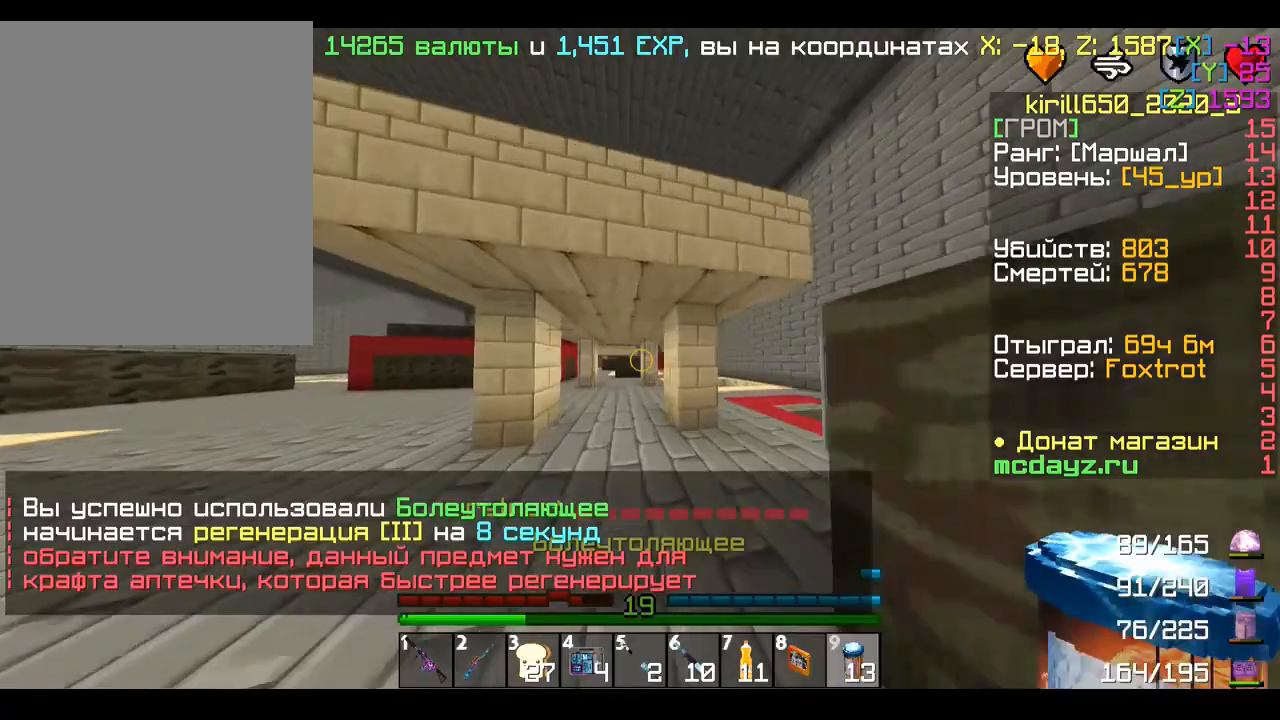
{"keys": ["a", "w"], "mouse": [], "events": [[480, "a", "down"]]}
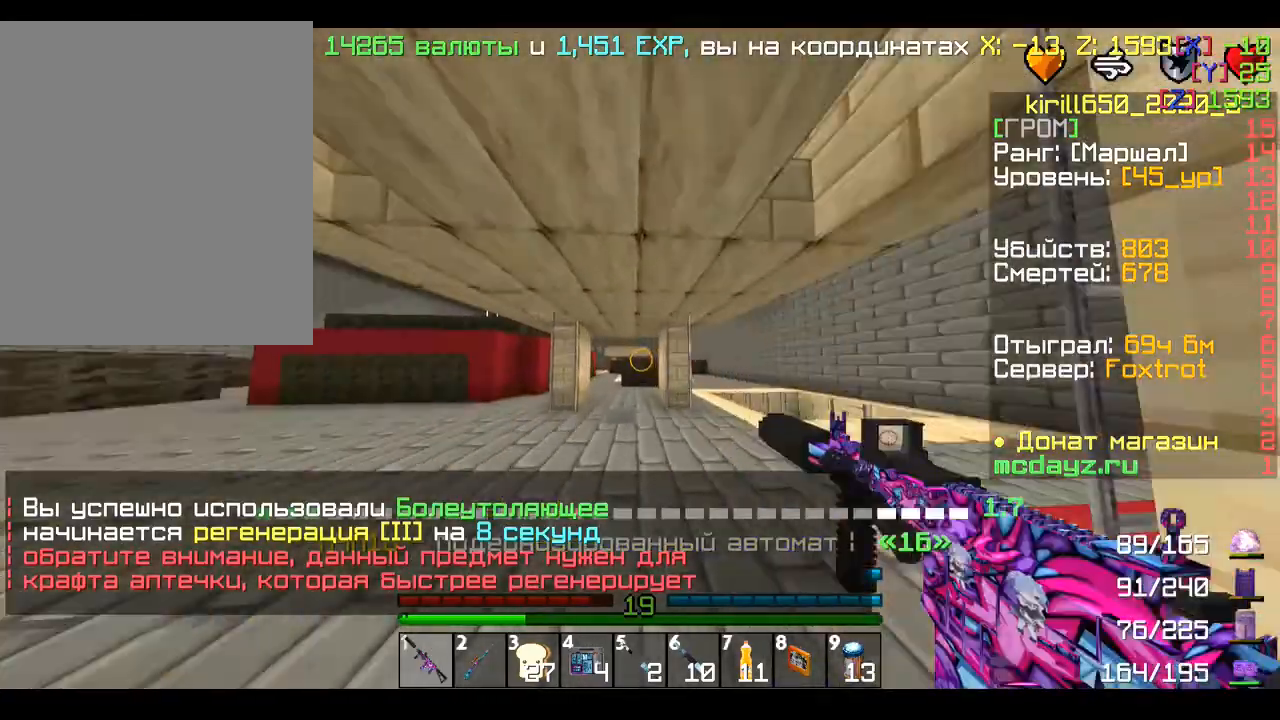
{"keys": ["w"], "mouse": [], "events": [[360, "a", "up"]]}
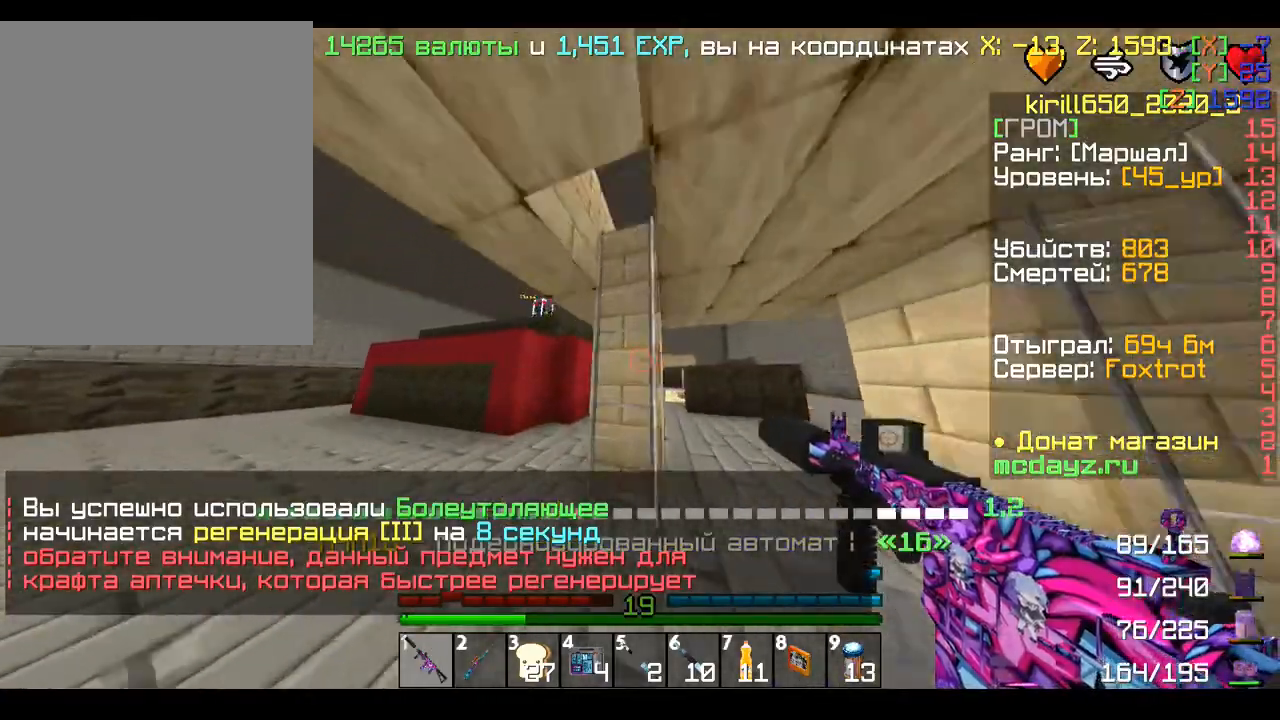
{"keys": ["d", "w"], "mouse": [], "events": [[480, "d", "down"]]}
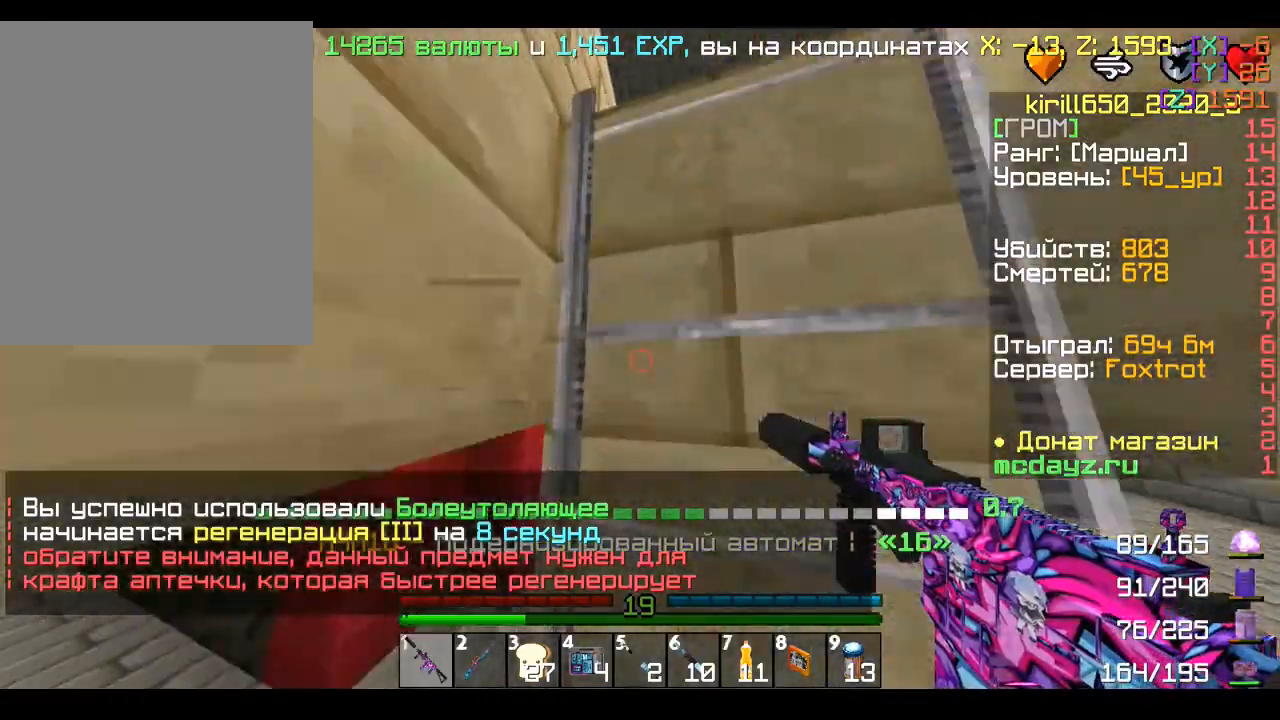
{"keys": ["d", "s"], "mouse": [], "events": [[240, "w", "up"], [440, "s", "down"]]}
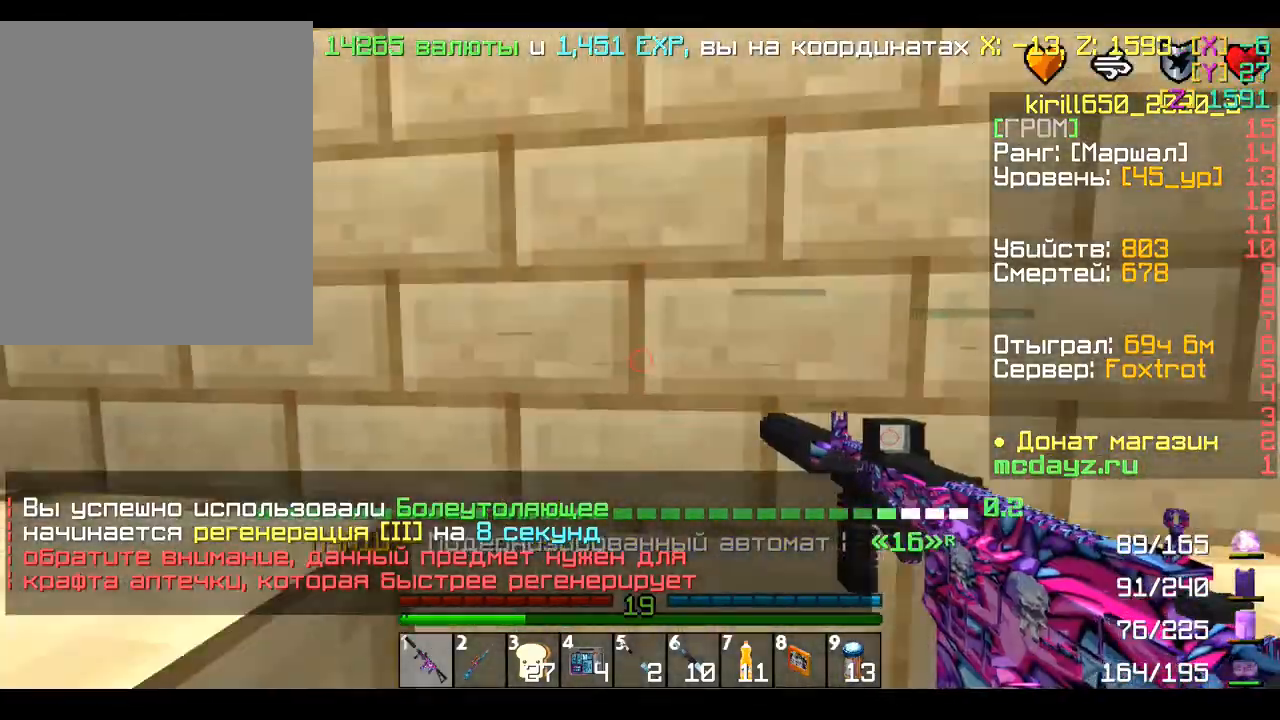
{"keys": ["d"], "mouse": [], "events": [[280, "s", "up"]]}
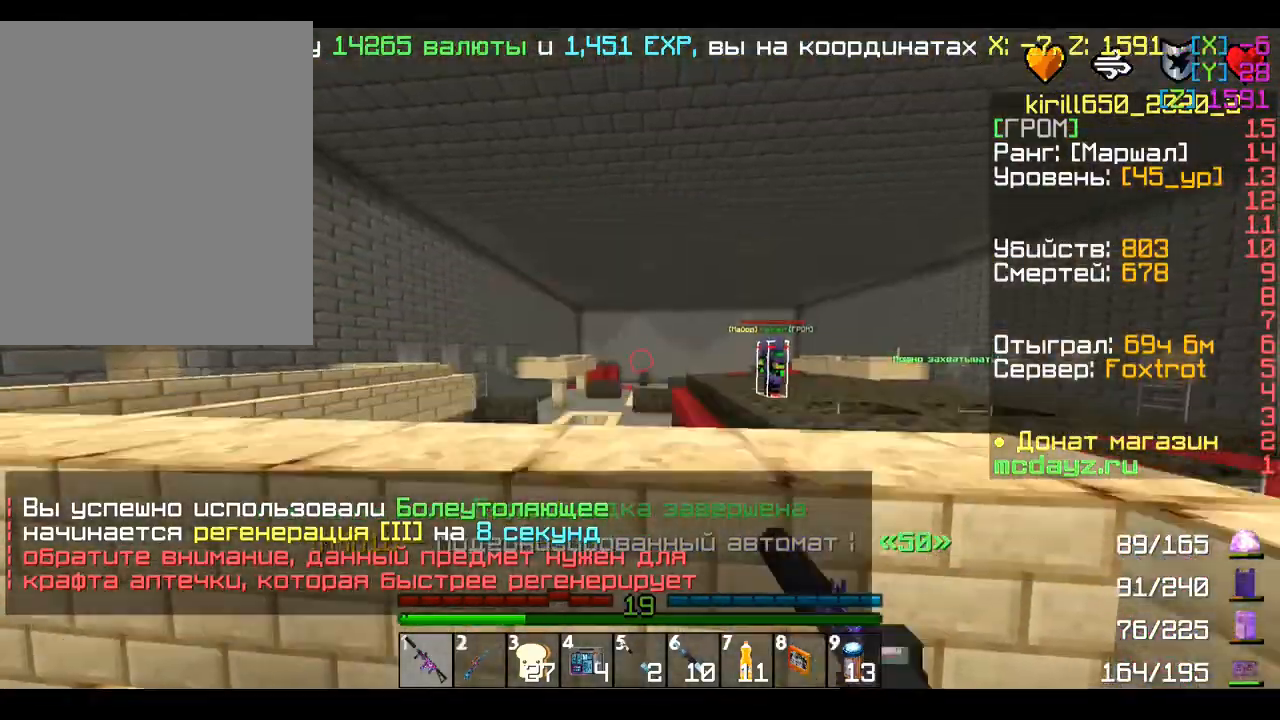
{"keys": ["d", "w"], "mouse": [], "events": [[480, "w", "down"]]}
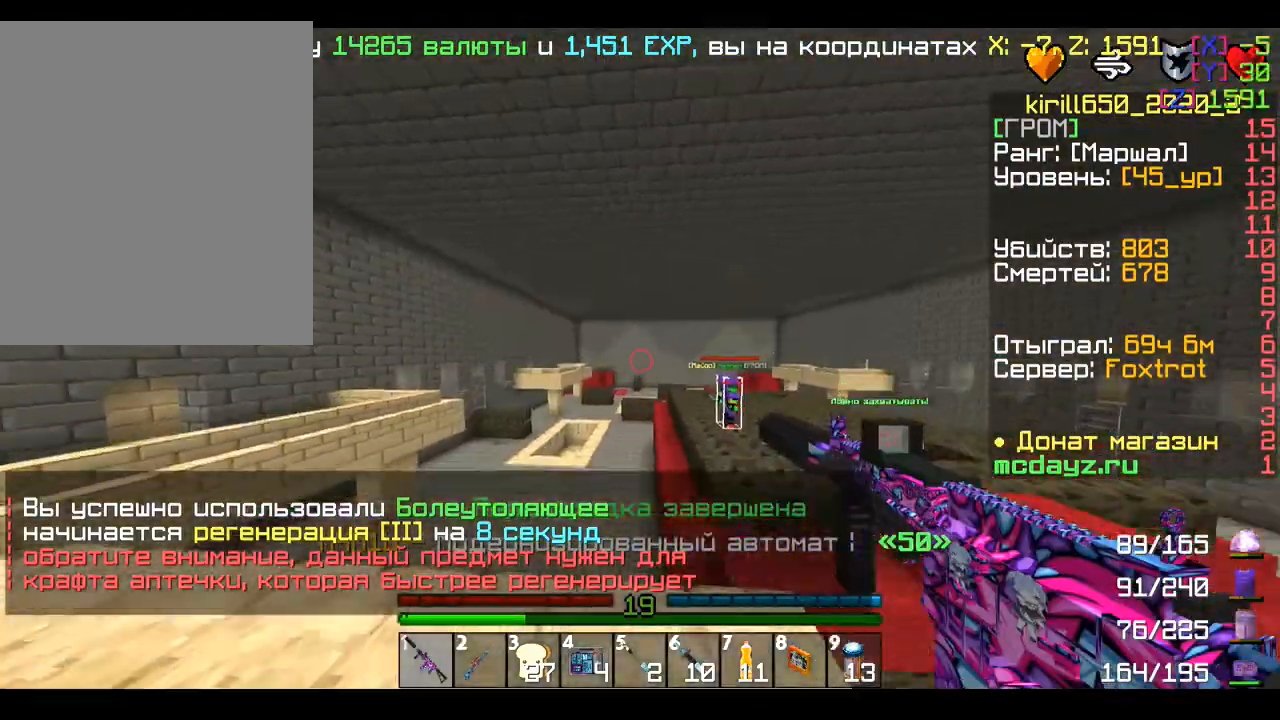
{"keys": ["d", "w"], "mouse": [], "events": [[80, "d", "up"], [320, "d", "down"]]}
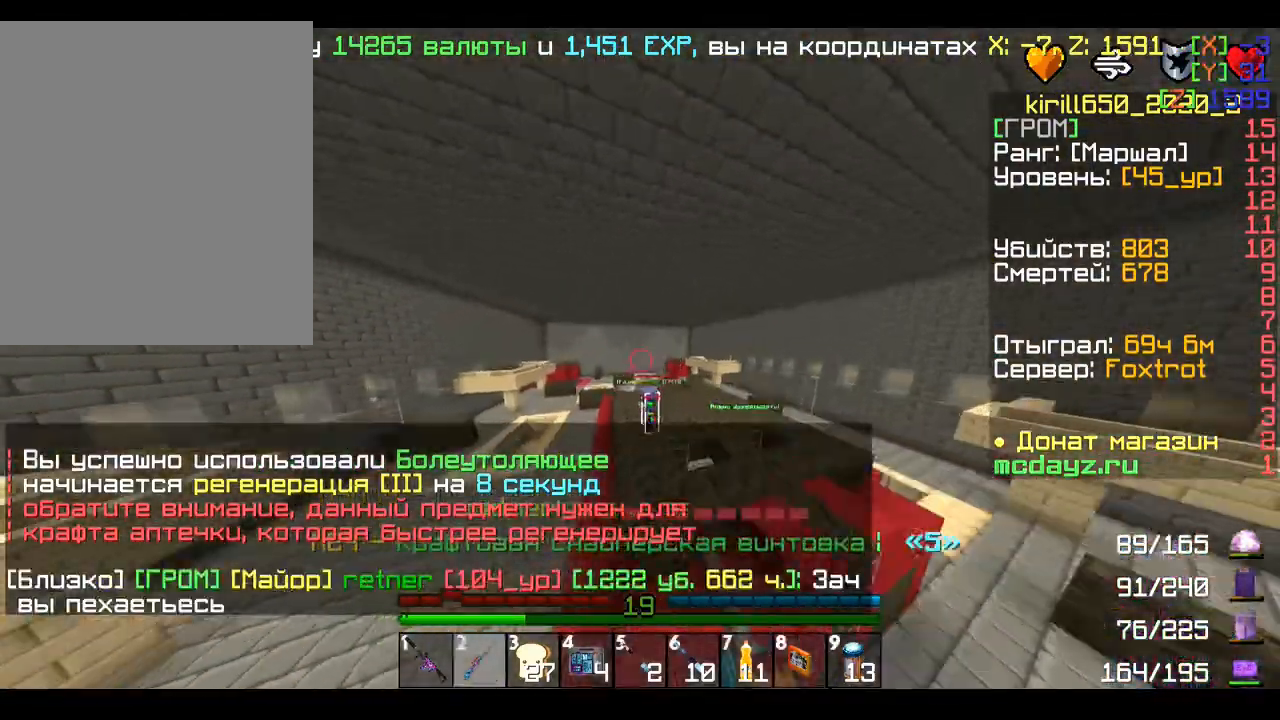
{"keys": ["w"], "mouse": [], "events": [[400, "d", "up"]]}
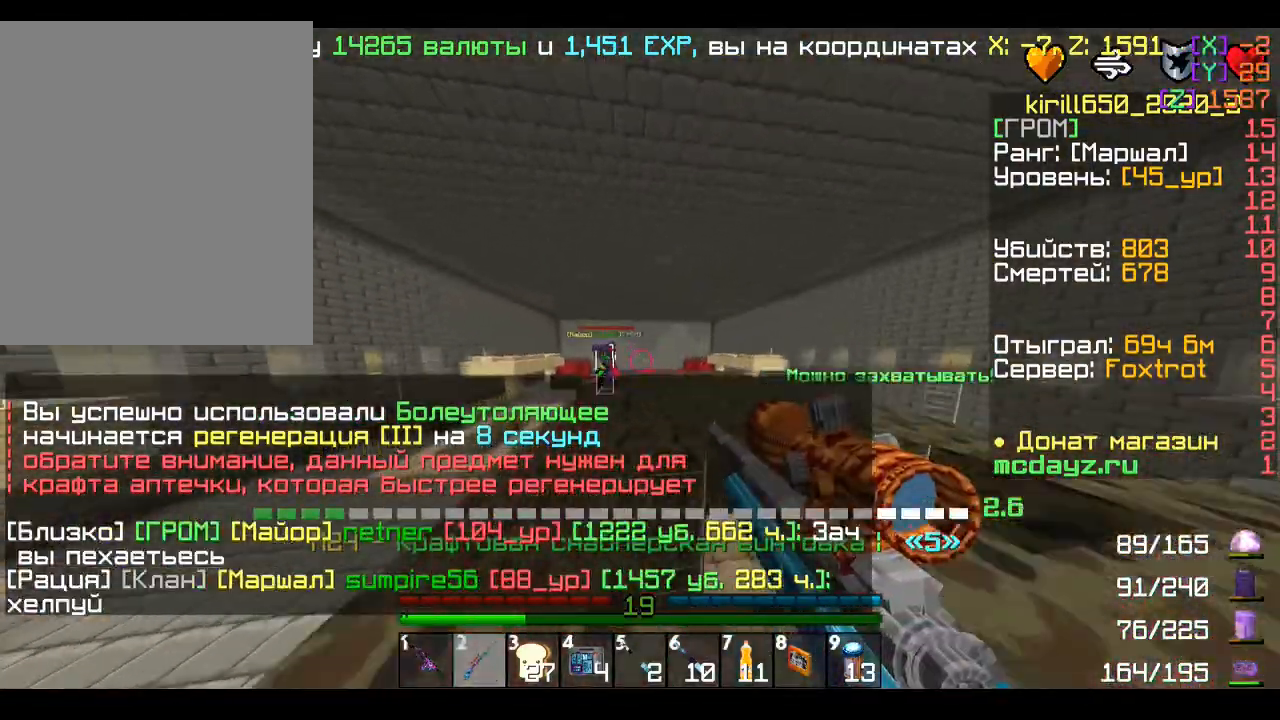
{"keys": ["w"], "mouse": [], "events": []}
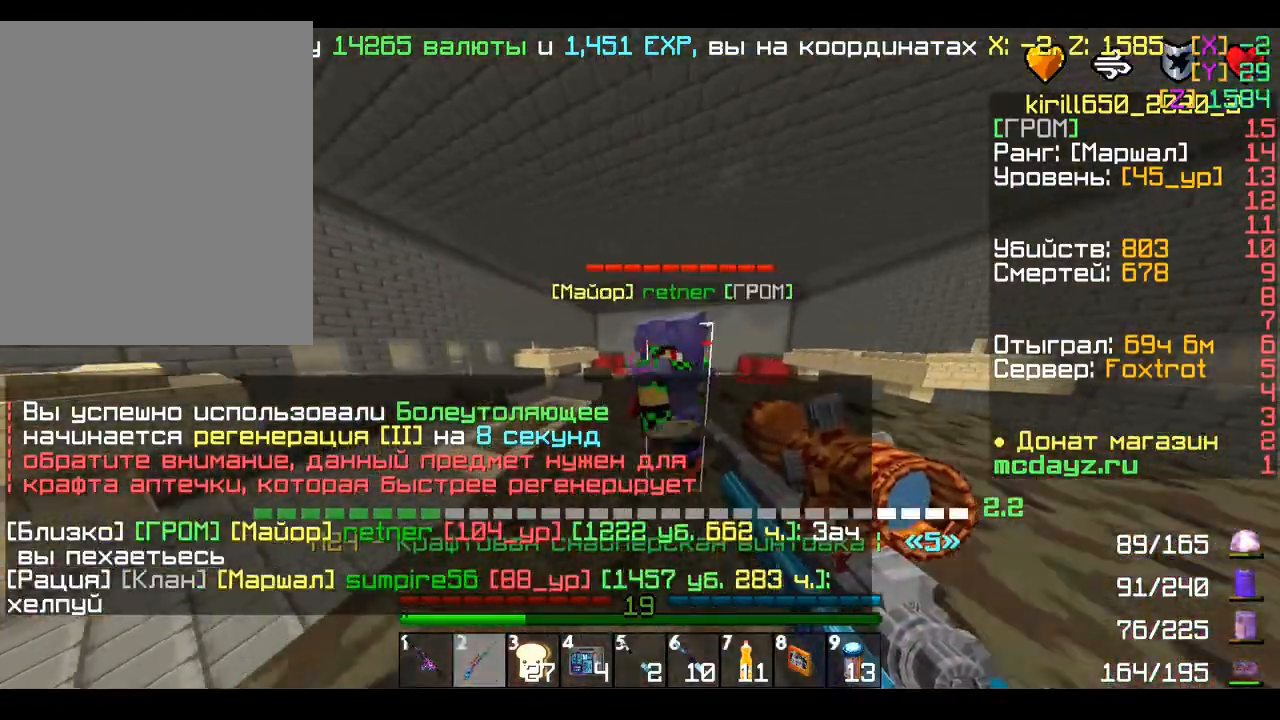
{"keys": ["d", "s"], "mouse": [], "events": [[40, "d", "down"], [280, "w", "up"], [440, "s", "down"]]}
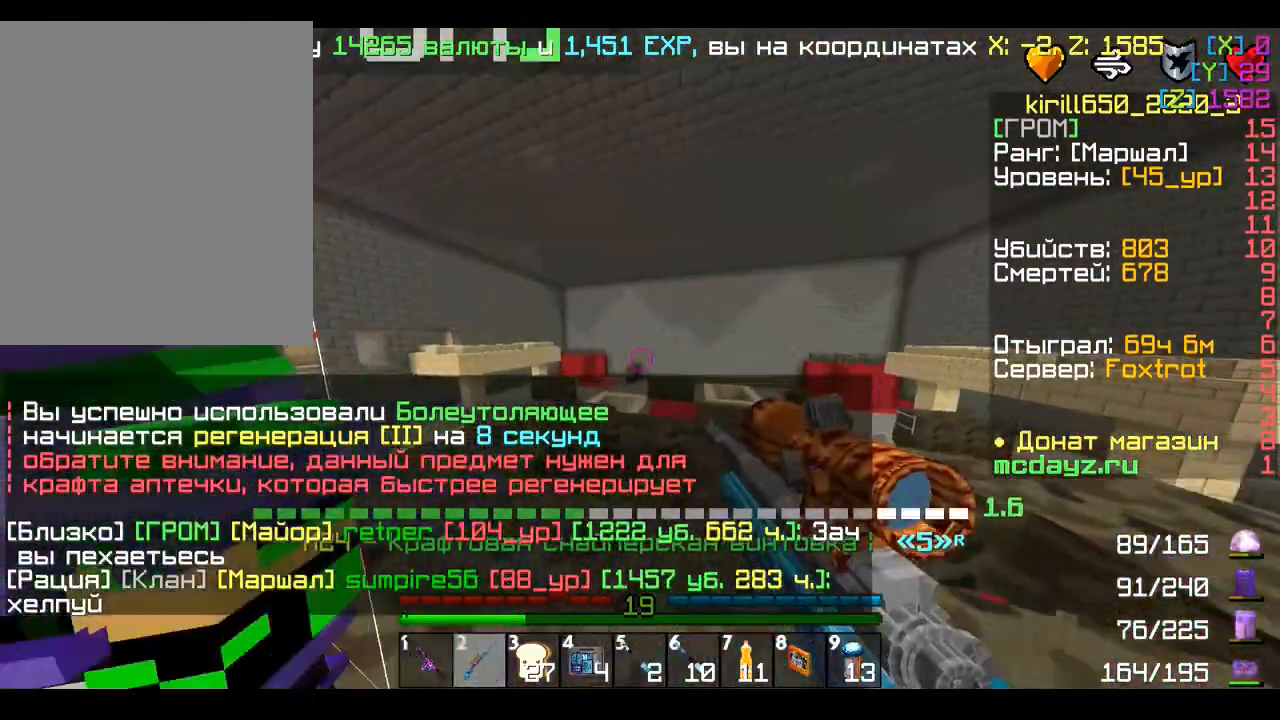
{"keys": ["a"], "mouse": [], "events": [[160, "d", "up"], [360, "a", "down"], [440, "s", "up"]]}